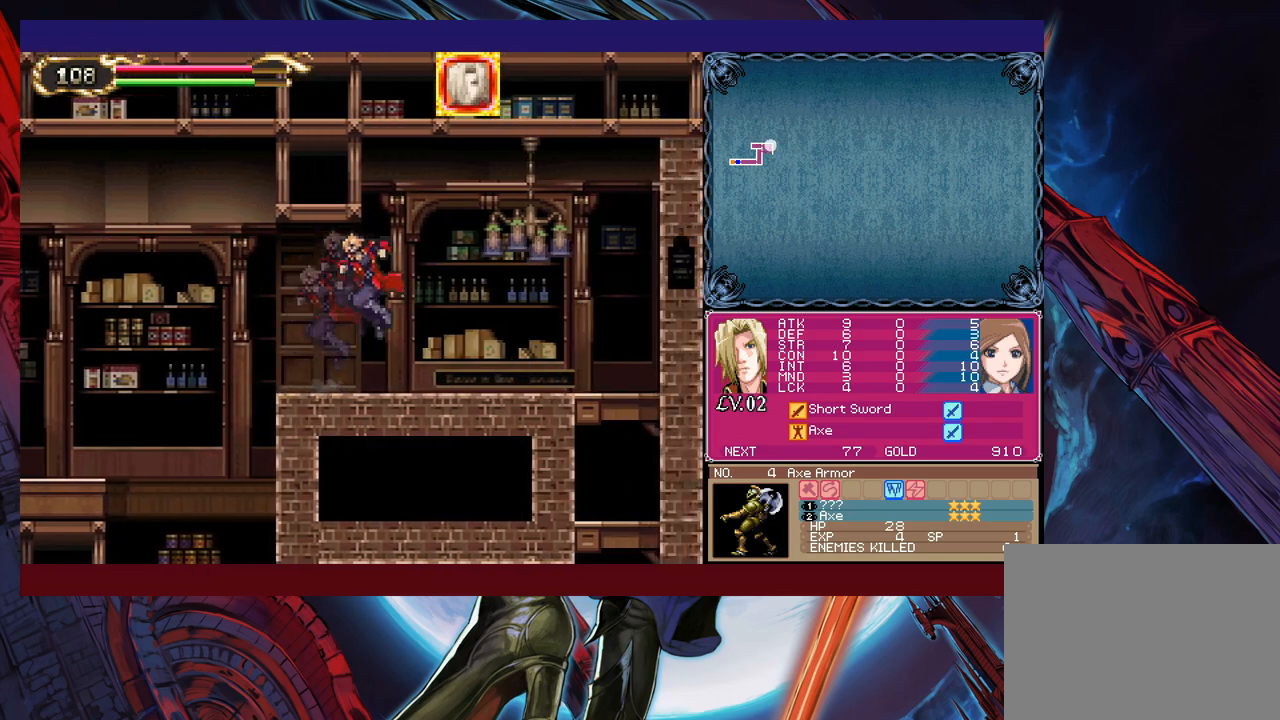
Gameplay with a controller (Xbox layout); each line is a JSON object with the inputs held at the frame after it. "events" lists button and stick changes between this image and that frame as [ms after this image, input, new state], when the widget could be followed in between. Not read: L2 R2.
{"buttons": ["X"], "left_stick": "down-right", "right_stick": "center", "events": [[233, "B", "down"], [267, "left_stick", "down-right"], [317, "B", "up"], [333, "X", "down"]]}
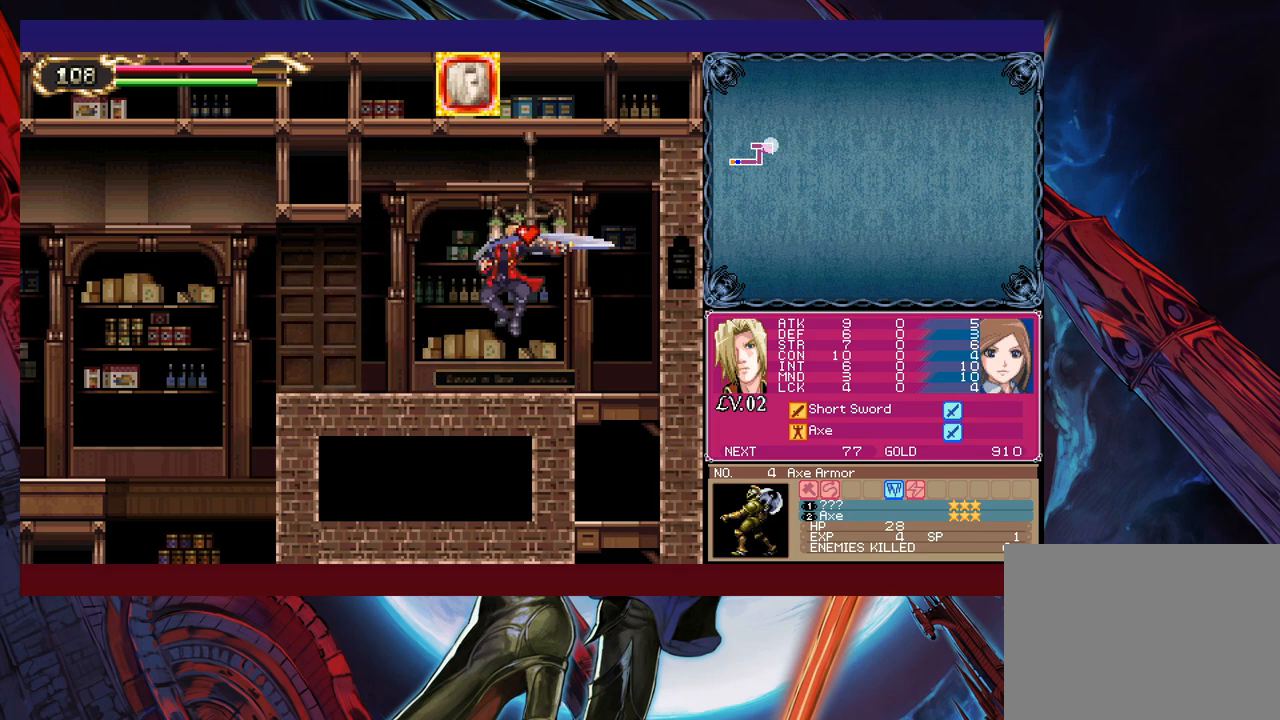
{"buttons": [], "left_stick": "down", "right_stick": "center", "events": [[83, "X", "up"], [383, "B", "down"], [433, "left_stick", "down"], [483, "B", "up"]]}
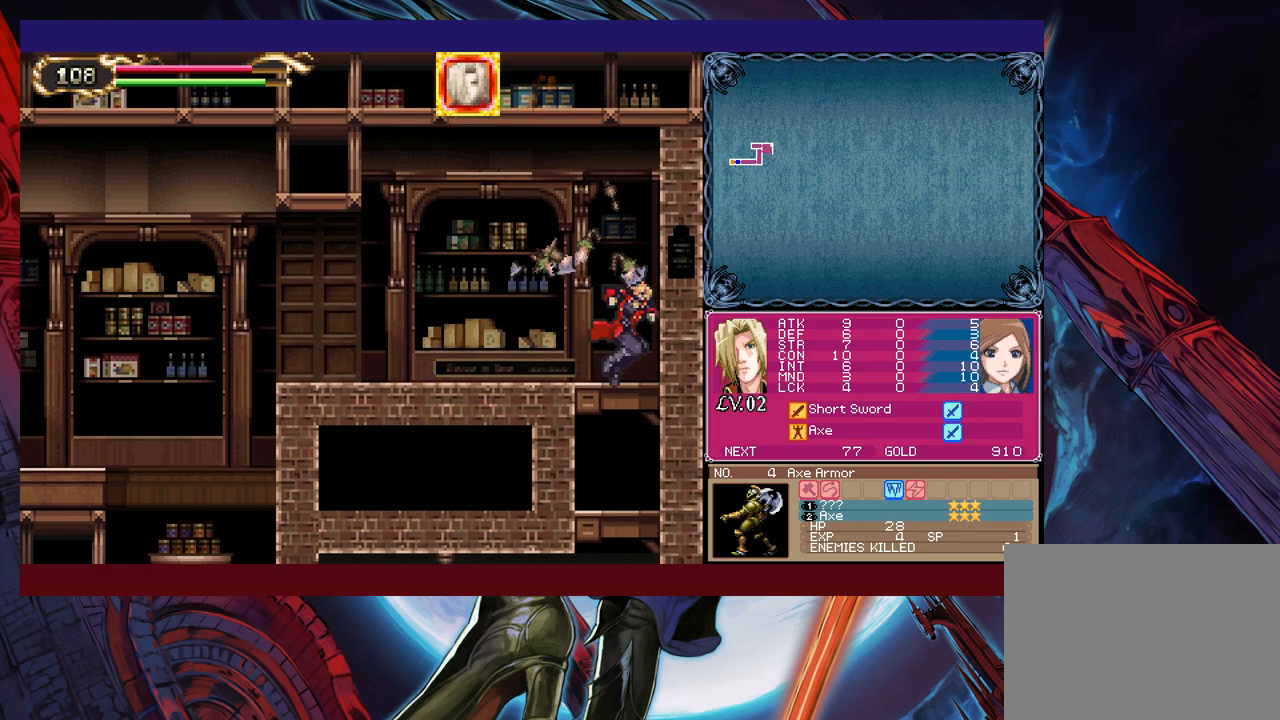
{"buttons": [], "left_stick": "down", "right_stick": "center", "events": [[233, "B", "down"], [367, "B", "up"]]}
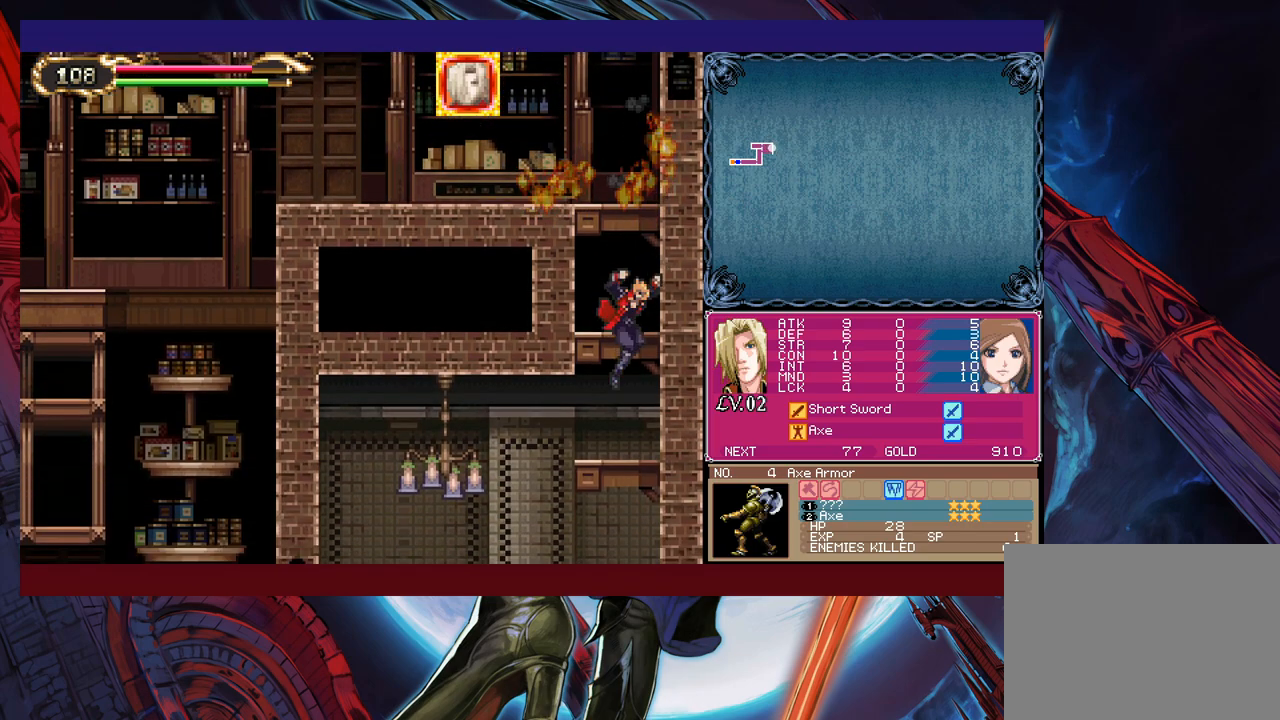
{"buttons": [], "left_stick": "left", "right_stick": "center", "events": [[133, "B", "down"], [167, "left_stick", "down-left"], [267, "B", "up"], [267, "left_stick", "left"], [317, "X", "down"], [483, "X", "up"]]}
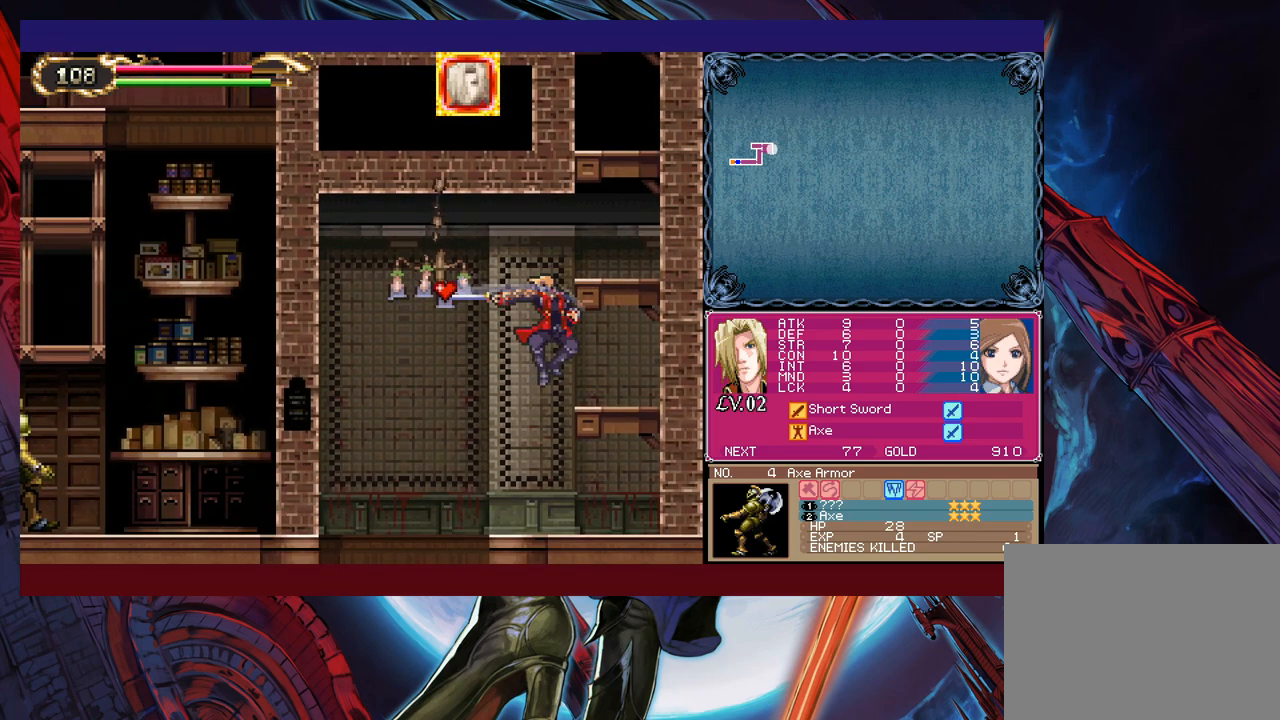
{"buttons": ["B"], "left_stick": "center", "right_stick": "center", "events": [[267, "B", "down"], [367, "left_stick", "right"], [483, "left_stick", "center"]]}
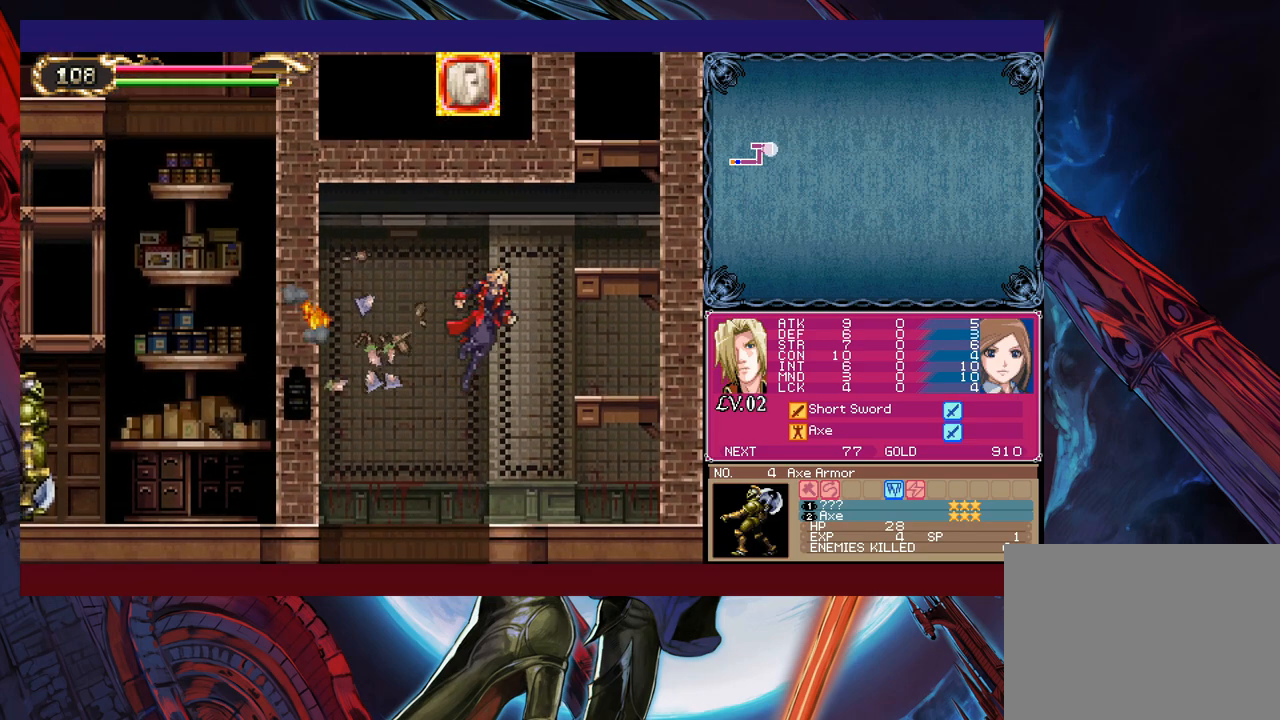
{"buttons": [], "left_stick": "center", "right_stick": "center", "events": [[17, "B", "up"], [17, "left_stick", "left"], [317, "left_stick", "center"], [367, "left_stick", "right"], [483, "left_stick", "center"]]}
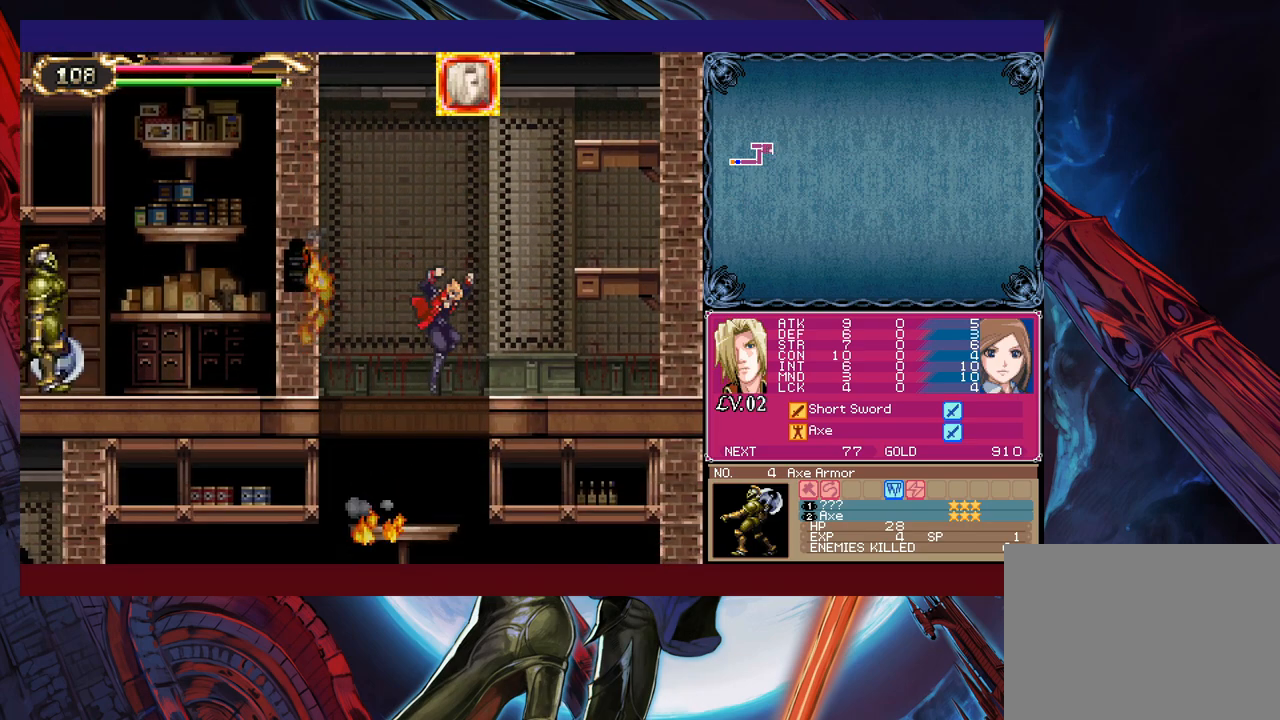
{"buttons": ["B"], "left_stick": "down-left", "right_stick": "center", "events": [[33, "left_stick", "down"], [133, "B", "down"], [283, "B", "up"], [383, "left_stick", "down-left"], [483, "B", "down"]]}
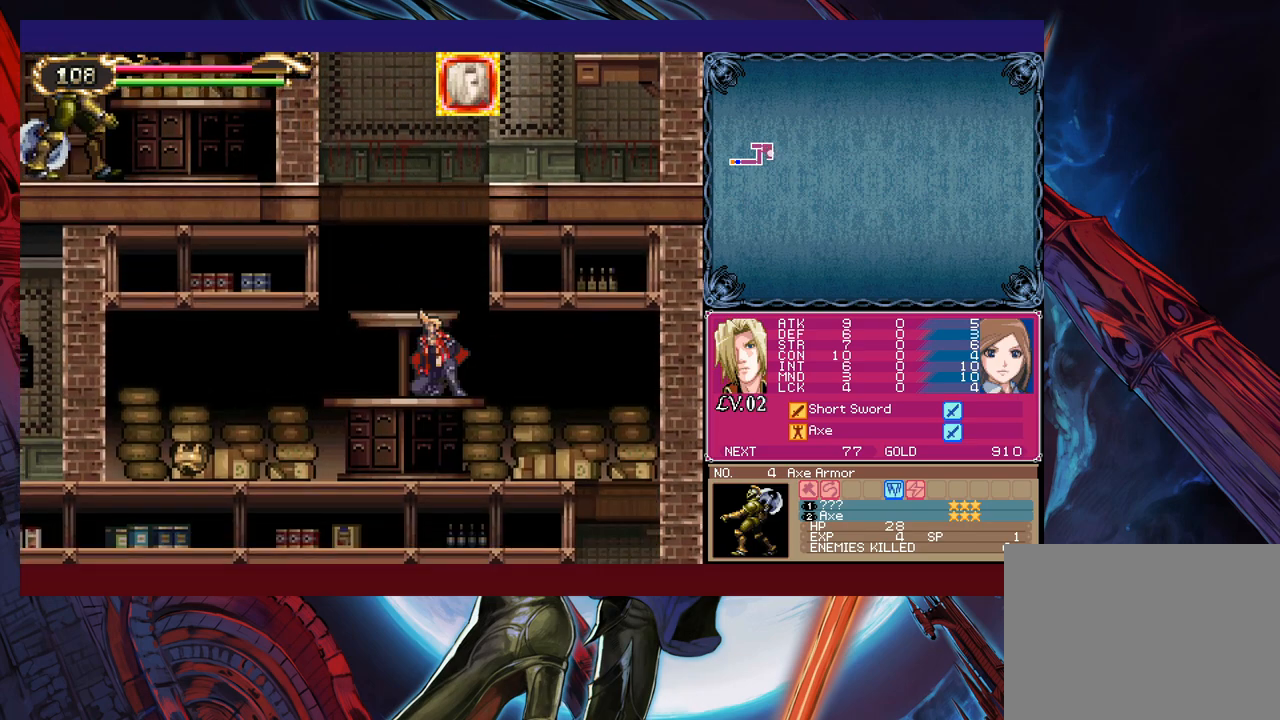
{"buttons": [], "left_stick": "left", "right_stick": "center", "events": [[117, "B", "up"], [117, "left_stick", "left"]]}
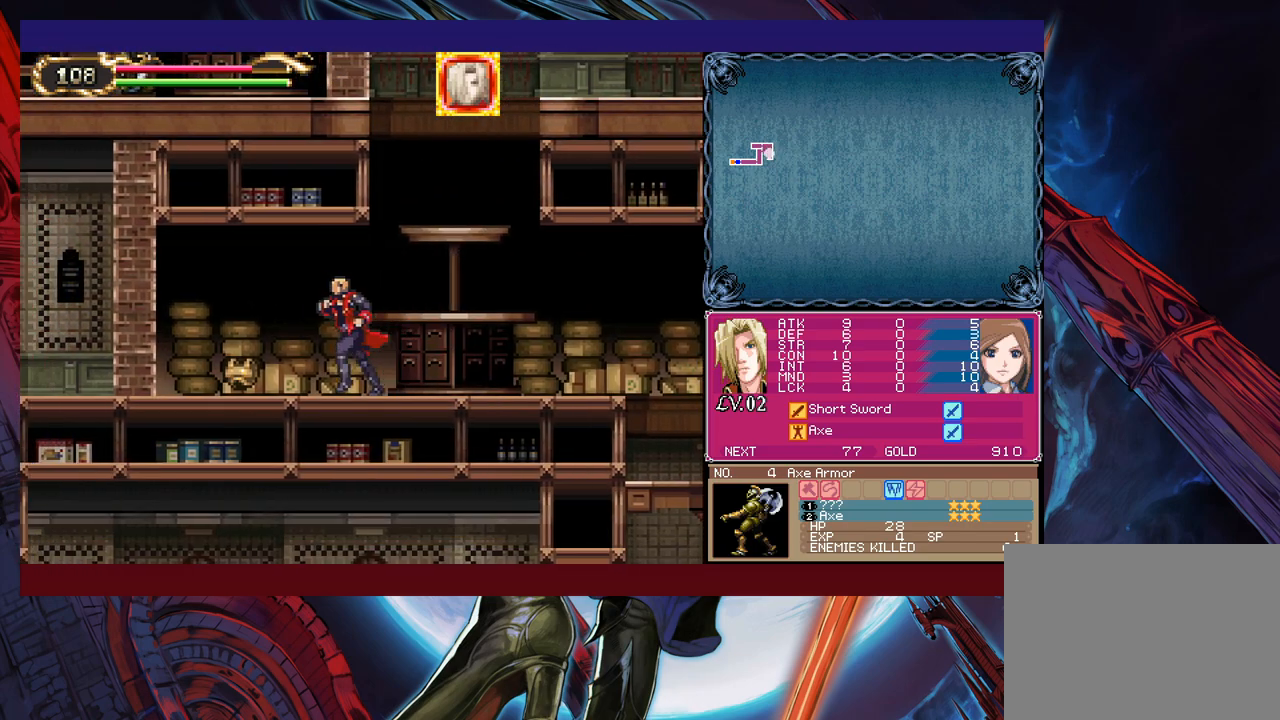
{"buttons": [], "left_stick": "right", "right_stick": "center", "events": [[283, "Y", "down"], [317, "B", "down"], [333, "Y", "up"], [333, "left_stick", "right"], [367, "B", "up"]]}
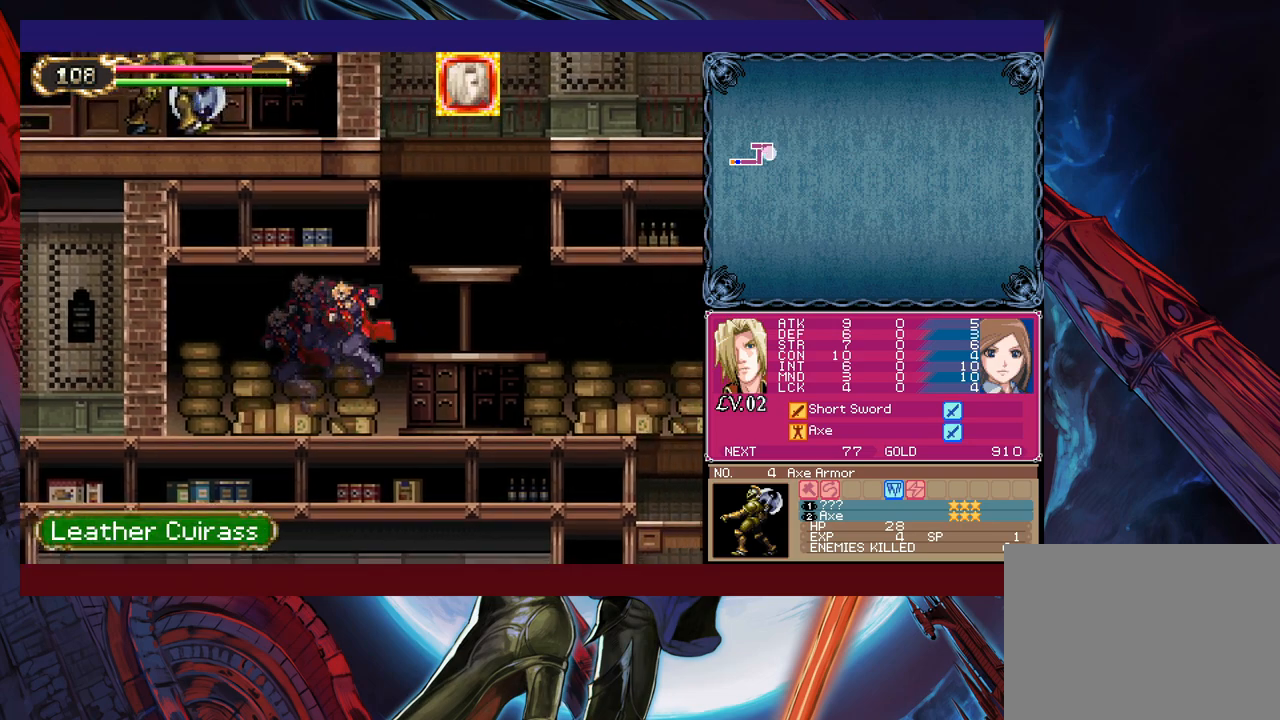
{"buttons": [], "left_stick": "right", "right_stick": "center", "events": [[67, "left_stick", "up"], [117, "Y", "down"], [133, "B", "down"], [133, "Y", "up"], [167, "left_stick", "right"], [183, "B", "up"], [417, "left_stick", "left"], [433, "Y", "down"], [467, "B", "down"], [467, "Y", "up"], [483, "B", "up"], [483, "left_stick", "right"]]}
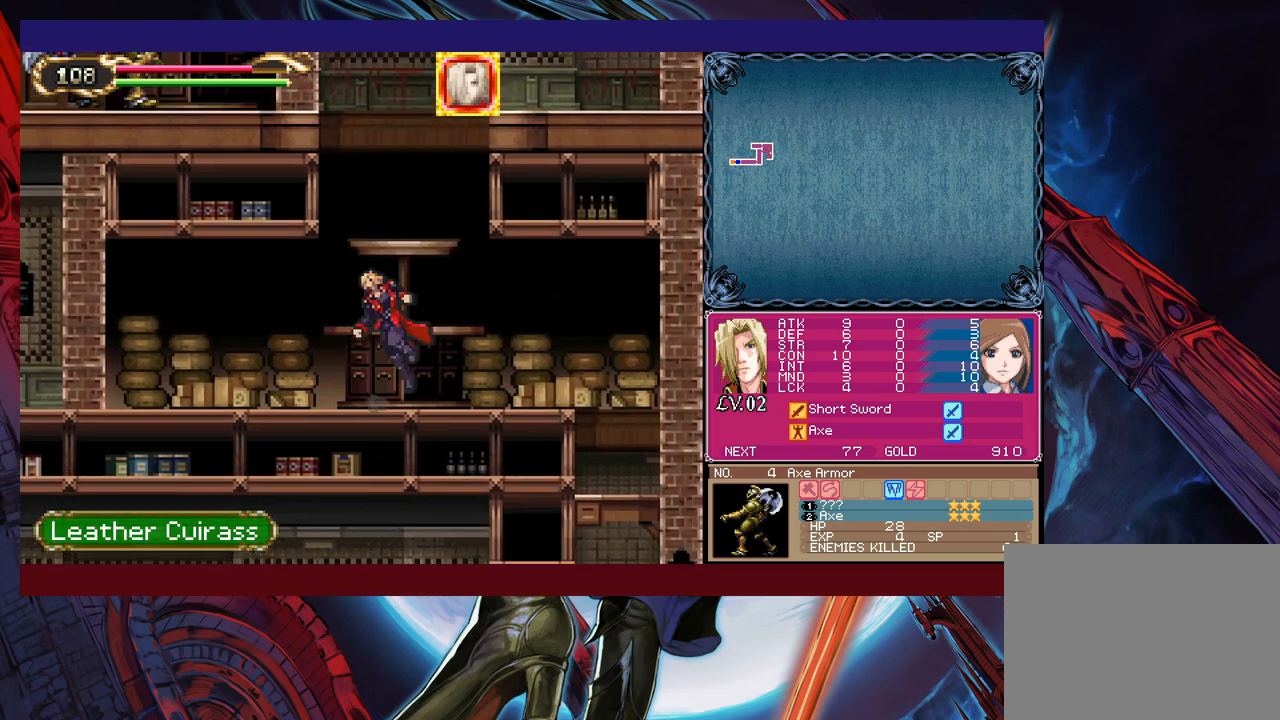
{"buttons": [], "left_stick": "right", "right_stick": "center", "events": [[233, "Y", "down"], [233, "left_stick", "left"], [283, "B", "down"], [283, "Y", "up"], [317, "B", "up"], [317, "left_stick", "right"]]}
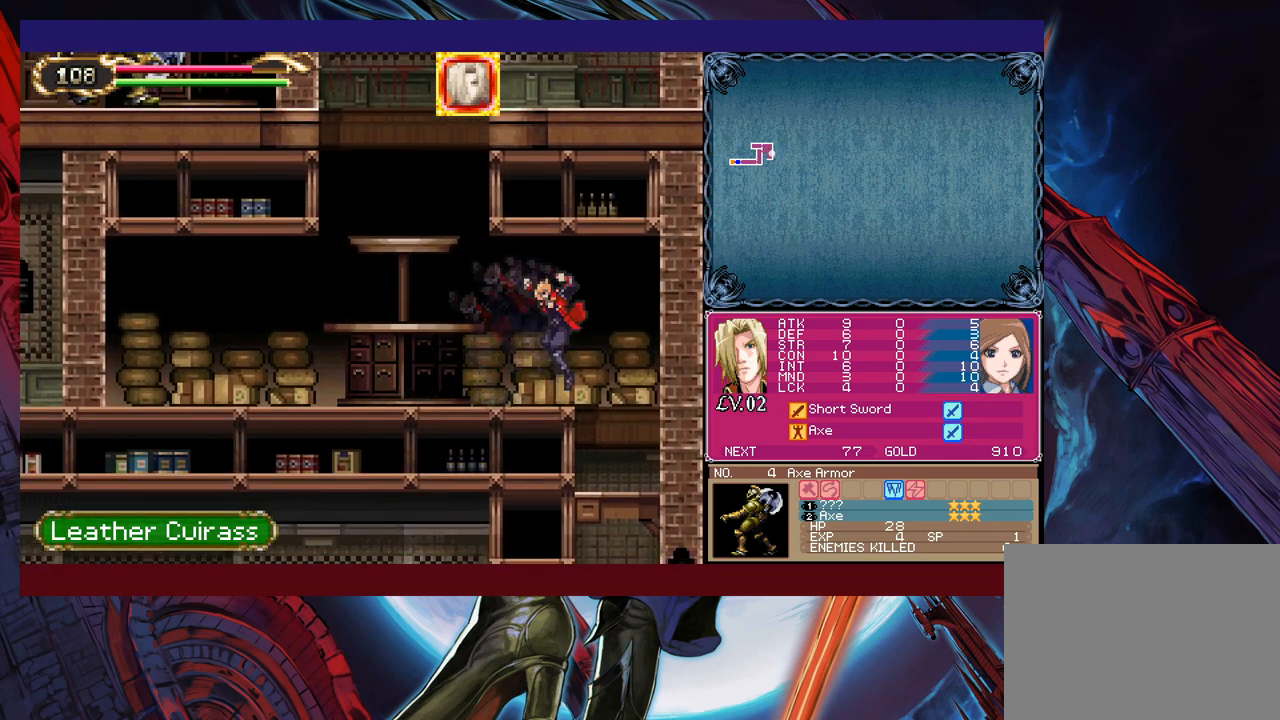
{"buttons": [], "left_stick": "down-left", "right_stick": "center", "events": [[233, "left_stick", "down"], [333, "B", "down"], [417, "left_stick", "down-left"], [433, "B", "up"]]}
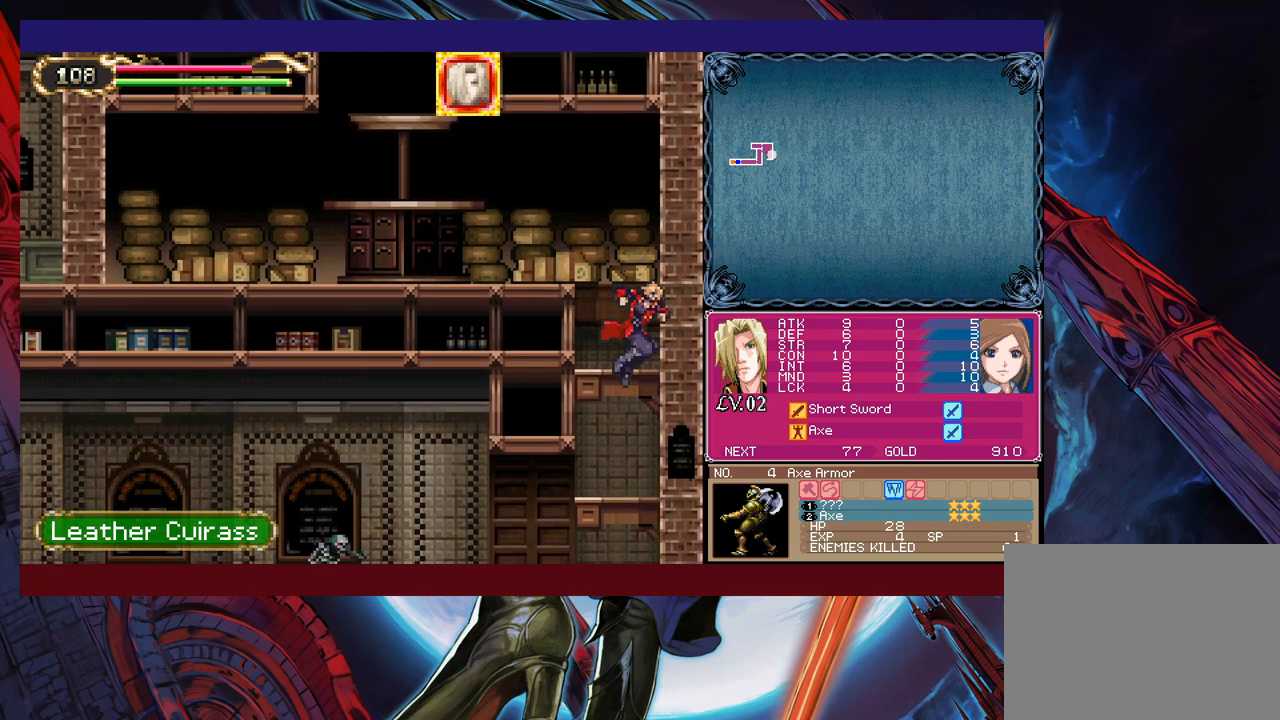
{"buttons": [], "left_stick": "left", "right_stick": "center", "events": [[233, "B", "down"], [367, "B", "up"], [383, "left_stick", "left"]]}
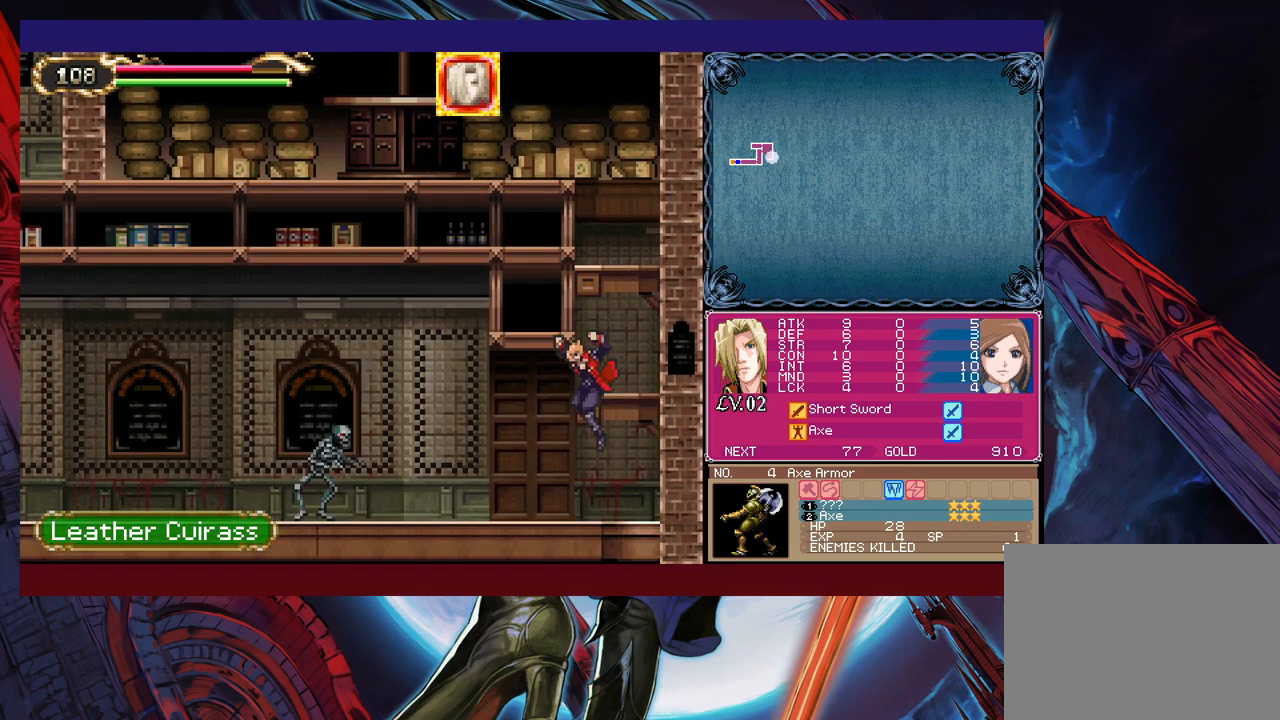
{"buttons": [], "left_stick": "center", "right_stick": "center", "events": [[33, "left_stick", "up-left"], [167, "B", "down"], [217, "B", "up"], [233, "X", "down"], [233, "left_stick", "up"], [367, "X", "up"], [383, "left_stick", "center"]]}
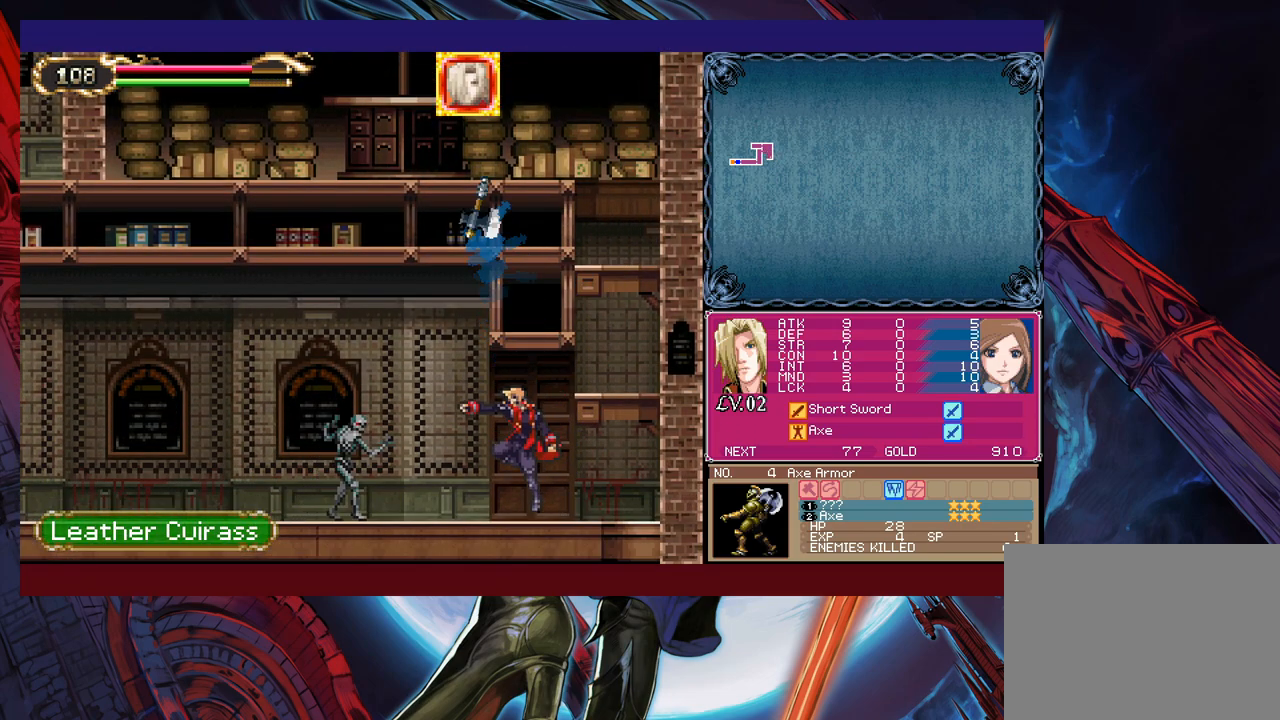
{"buttons": [], "left_stick": "center", "right_stick": "center", "events": []}
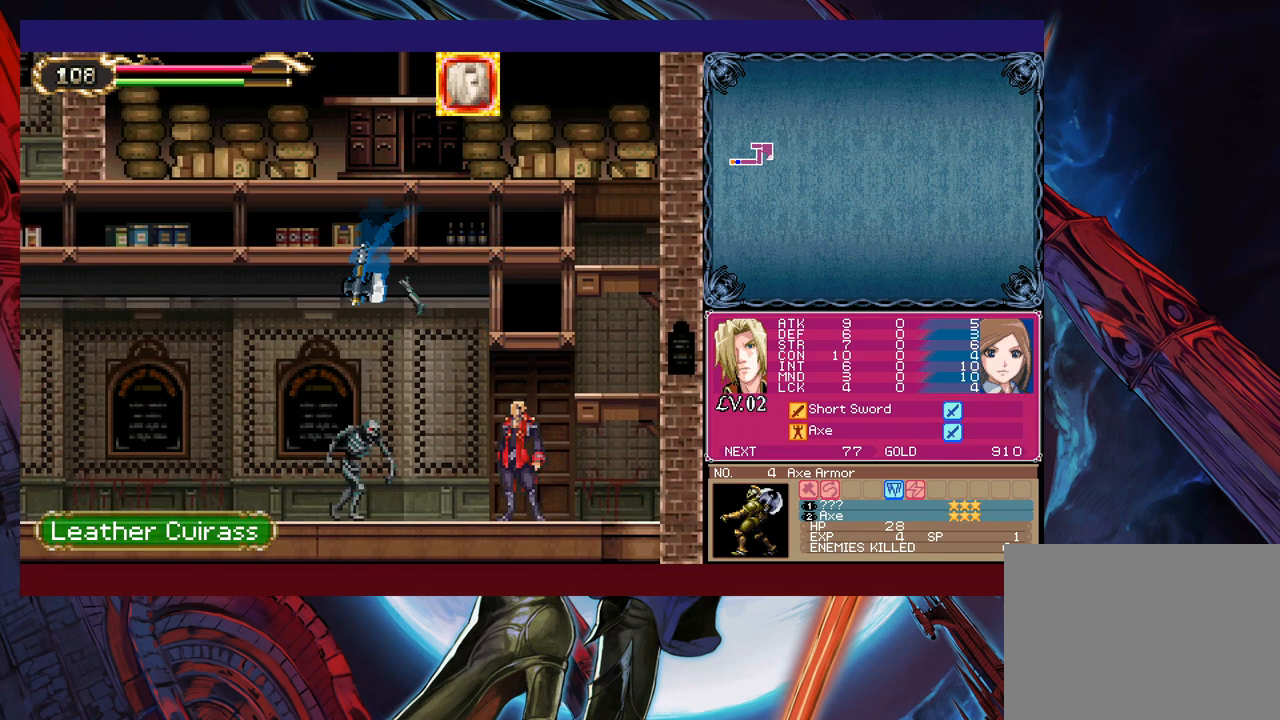
{"buttons": [], "left_stick": "left", "right_stick": "center", "events": [[17, "left_stick", "left"]]}
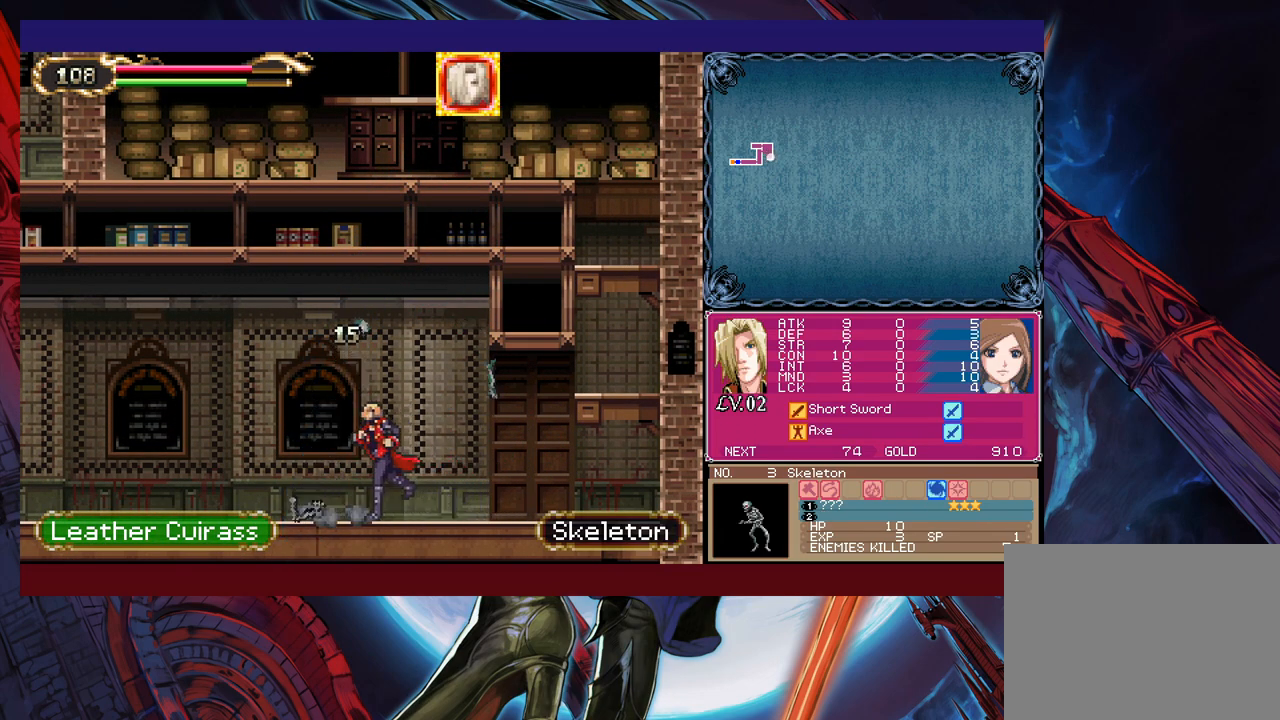
{"buttons": [], "left_stick": "left", "right_stick": "center", "events": [[217, "left_stick", "right"], [233, "Y", "down"], [283, "B", "down"], [283, "Y", "up"], [317, "B", "up"], [333, "left_stick", "left"]]}
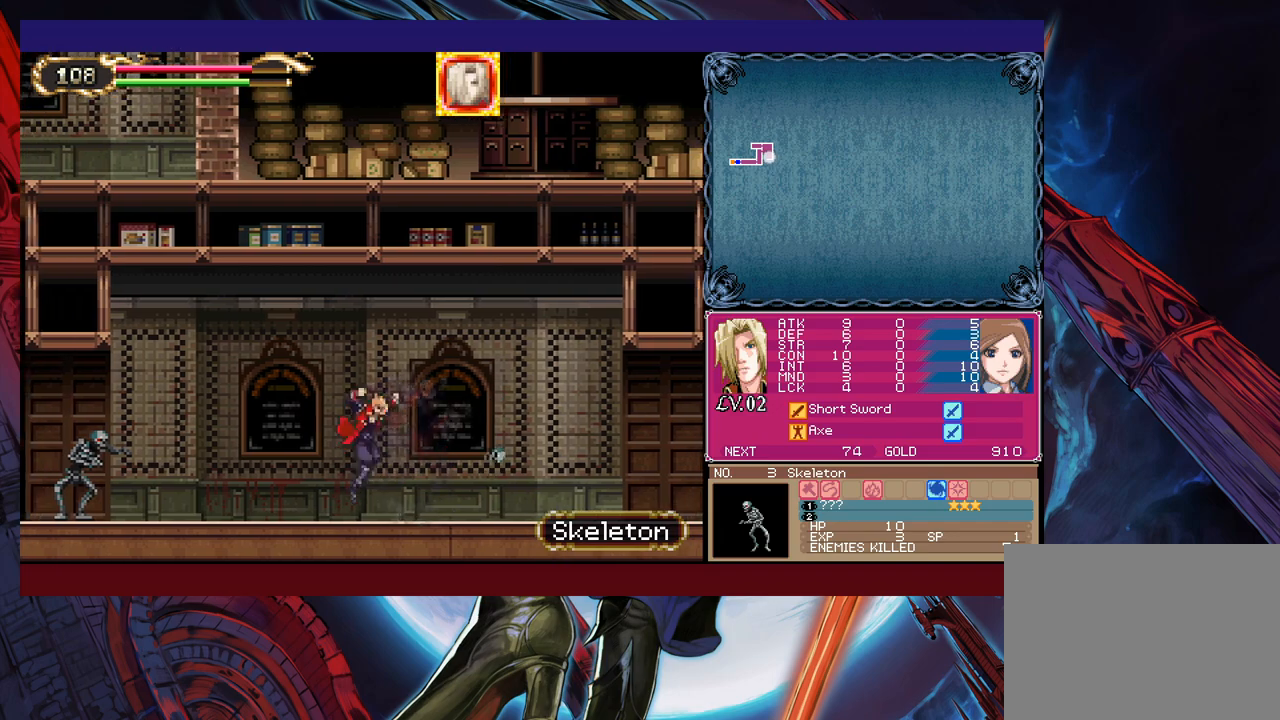
{"buttons": [], "left_stick": "down-right", "right_stick": "center", "events": [[83, "Y", "down"], [83, "left_stick", "right"], [133, "B", "down"], [133, "Y", "up"], [167, "B", "up"], [183, "left_stick", "left"], [267, "left_stick", "up-left"], [383, "X", "down"], [467, "X", "up"], [483, "left_stick", "down-right"]]}
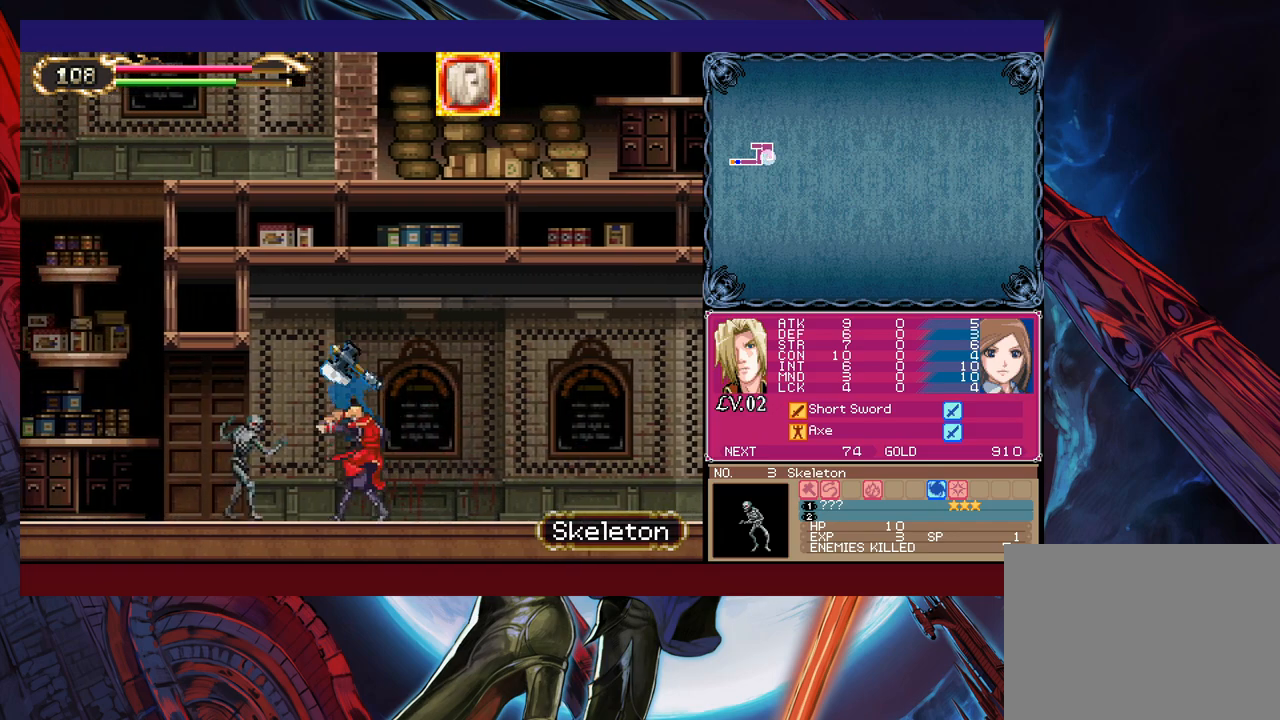
{"buttons": [], "left_stick": "right", "right_stick": "center", "events": [[33, "Y", "down"], [183, "Y", "up"], [183, "left_stick", "right"]]}
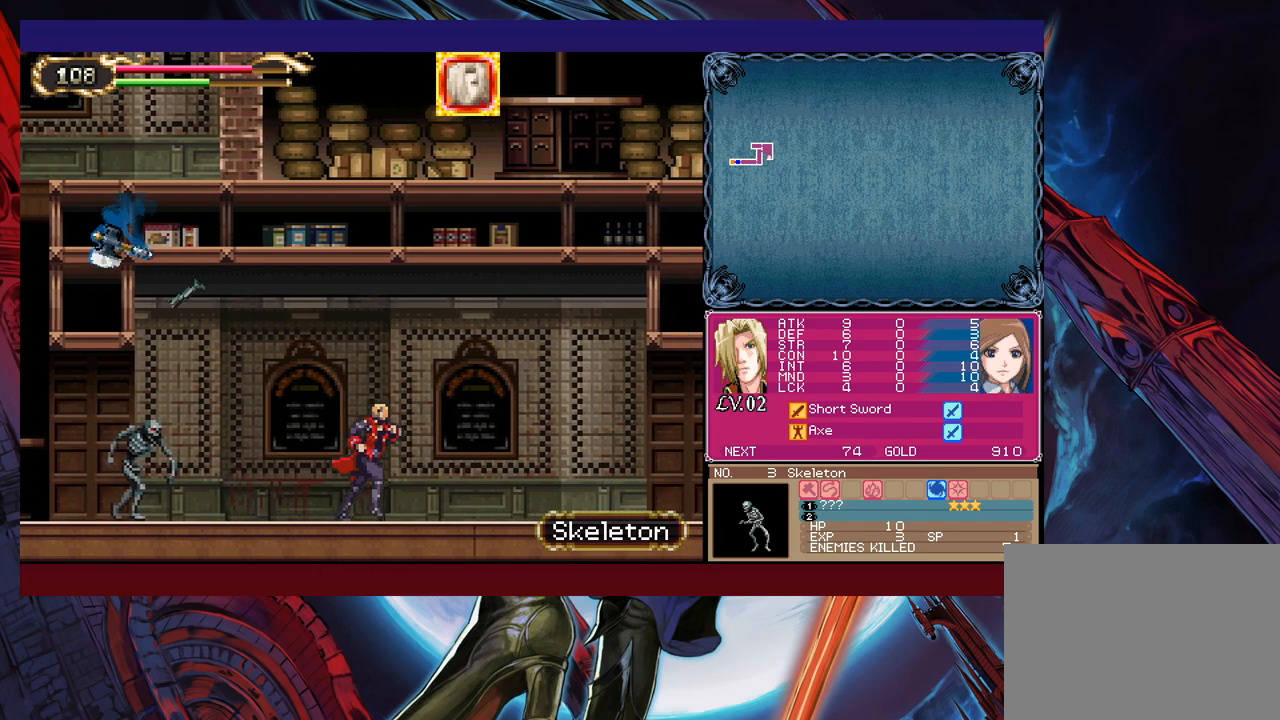
{"buttons": ["X"], "left_stick": "up", "right_stick": "center", "events": [[267, "left_stick", "up-left"], [483, "X", "down"], [483, "left_stick", "up"]]}
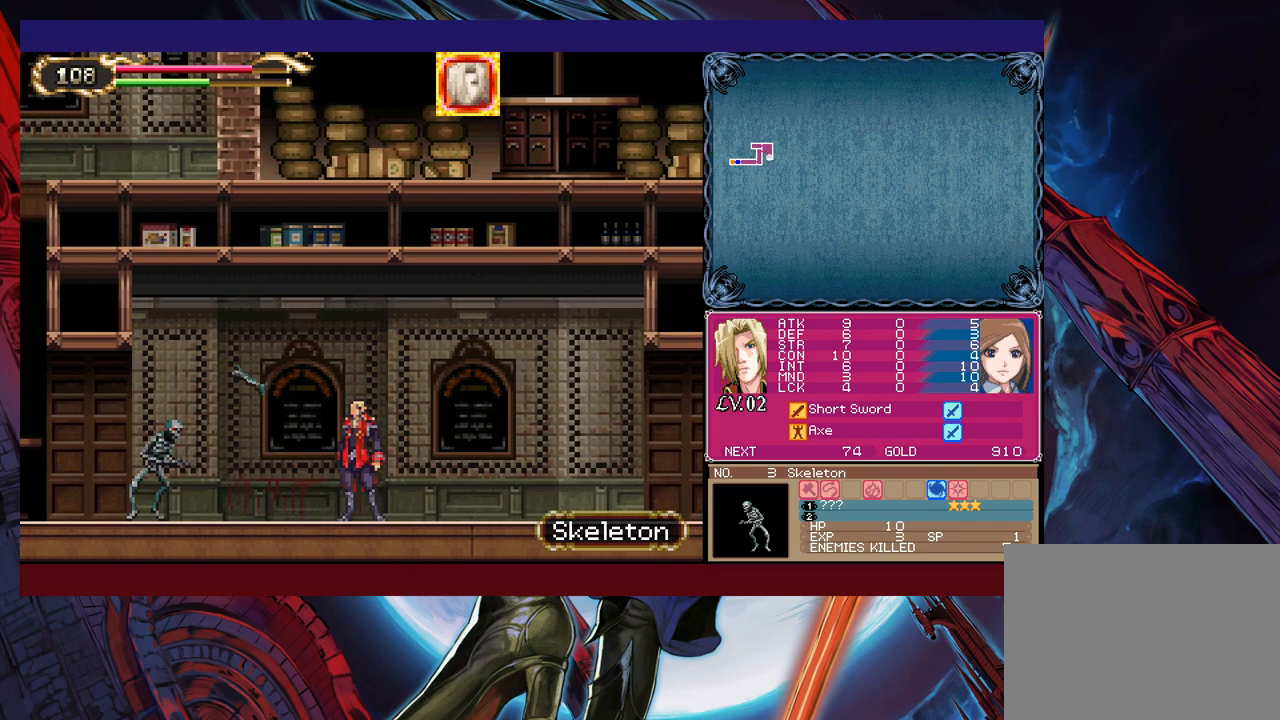
{"buttons": [], "left_stick": "center", "right_stick": "center", "events": [[83, "X", "up"], [133, "left_stick", "center"]]}
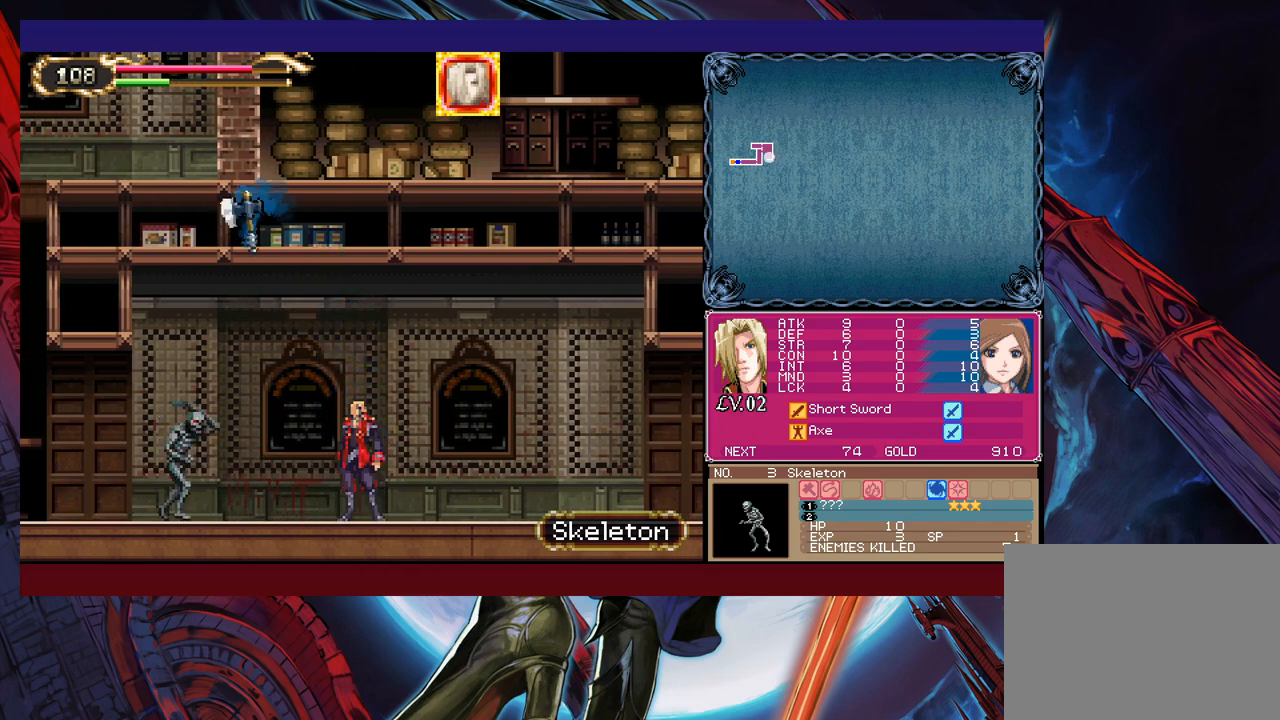
{"buttons": ["B"], "left_stick": "center", "right_stick": "center", "events": [[67, "left_stick", "left"], [417, "left_stick", "right"], [433, "Y", "down"], [483, "B", "down"], [483, "Y", "up"], [483, "left_stick", "center"]]}
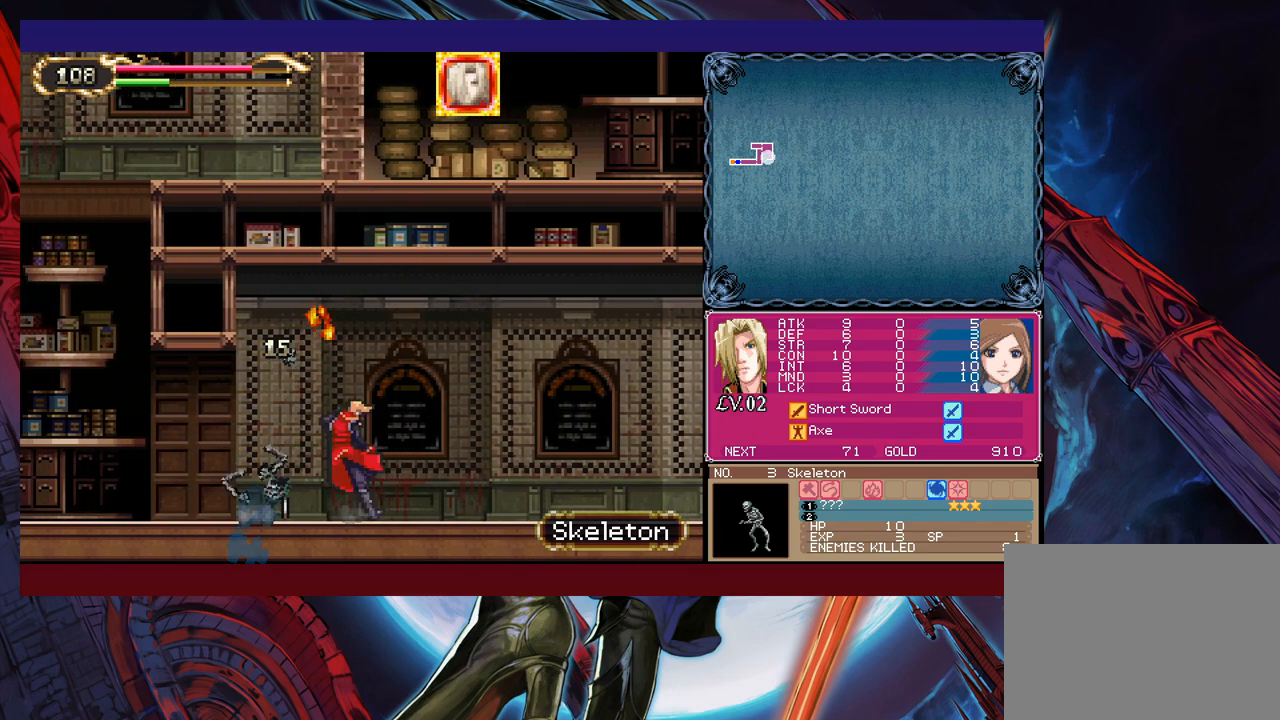
{"buttons": [], "left_stick": "left", "right_stick": "center", "events": [[17, "left_stick", "left"], [33, "B", "up"], [333, "left_stick", "right"], [367, "Y", "down"], [383, "B", "down"], [383, "Y", "up"], [433, "B", "up"], [433, "left_stick", "left"]]}
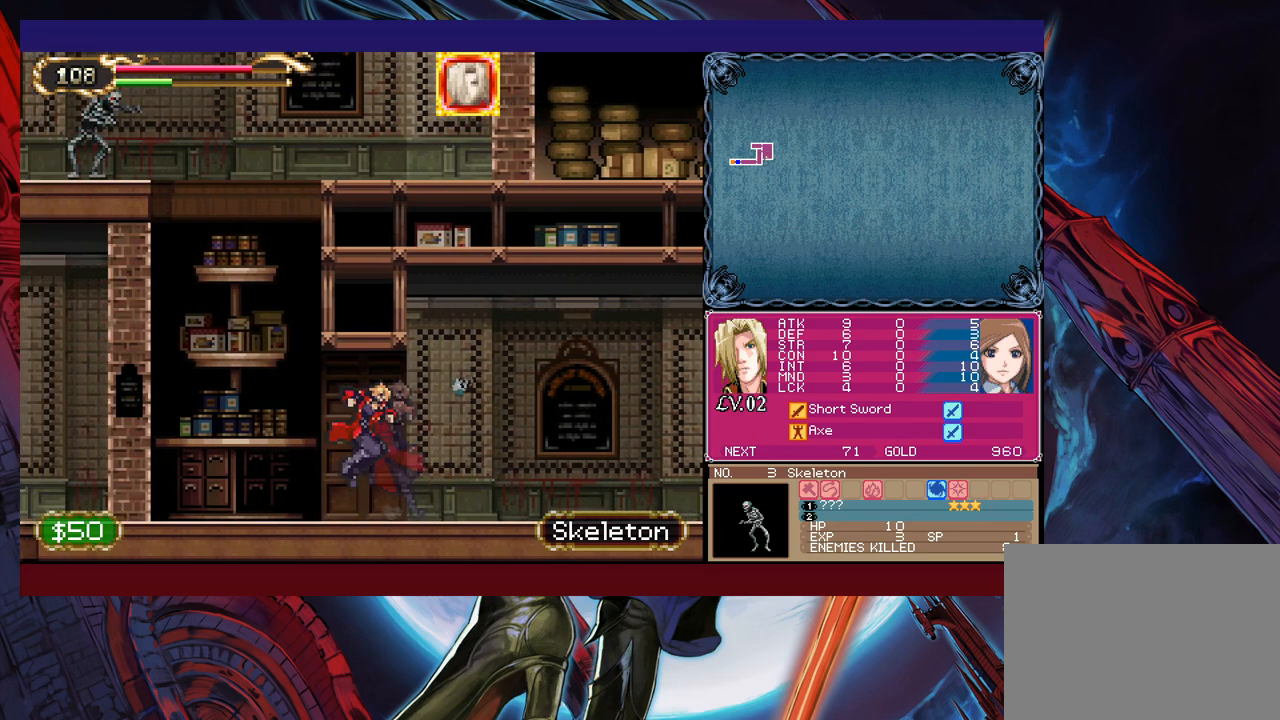
{"buttons": ["B"], "left_stick": "up-left", "right_stick": "center", "events": [[233, "B", "down"], [383, "left_stick", "up-left"]]}
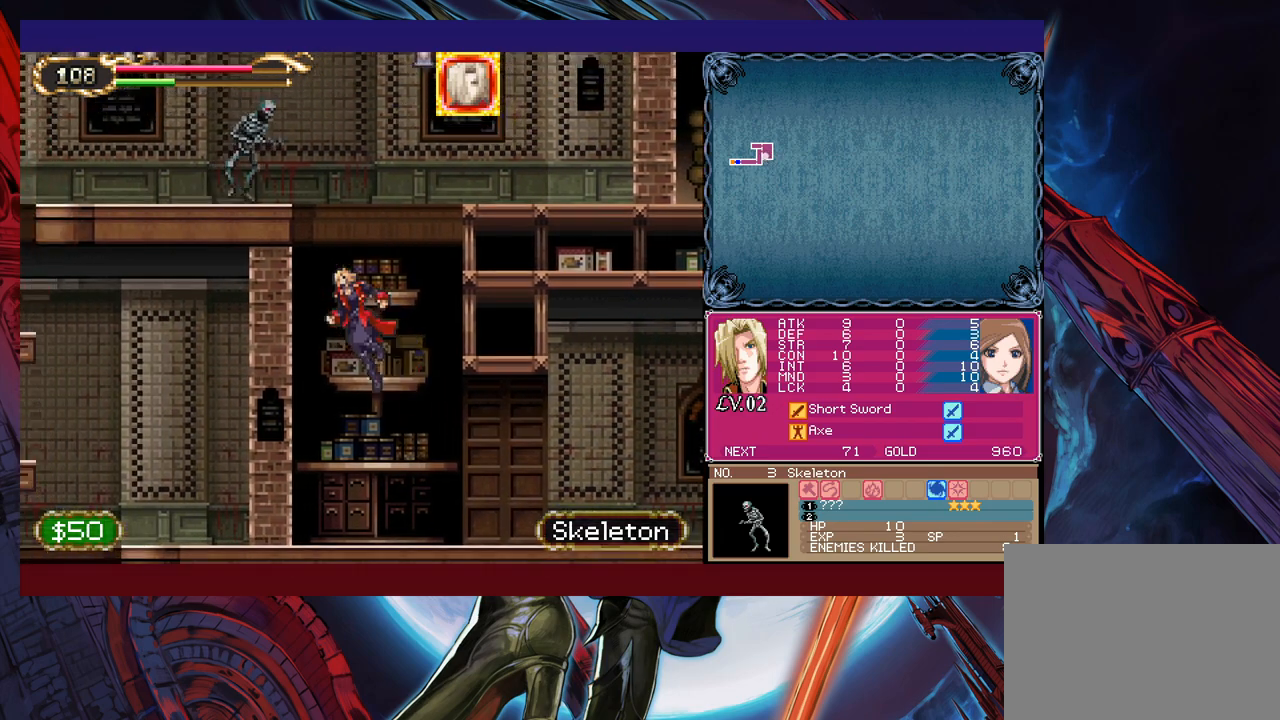
{"buttons": ["B"], "left_stick": "left", "right_stick": "center", "events": [[67, "B", "up"], [83, "X", "down"], [83, "left_stick", "up-right"], [283, "X", "up"], [333, "left_stick", "center"], [383, "left_stick", "left"], [467, "B", "down"]]}
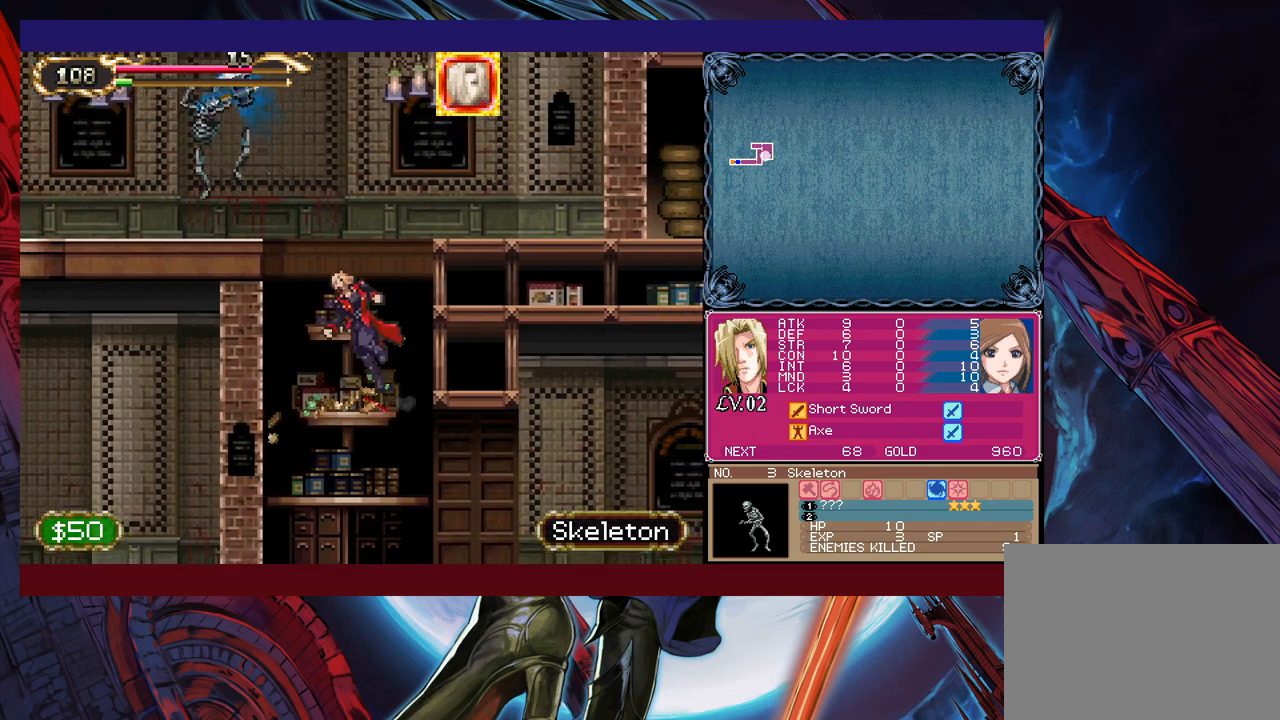
{"buttons": [], "left_stick": "left", "right_stick": "center", "events": [[133, "left_stick", "right"], [267, "B", "up"], [283, "left_stick", "center"], [367, "left_stick", "left"]]}
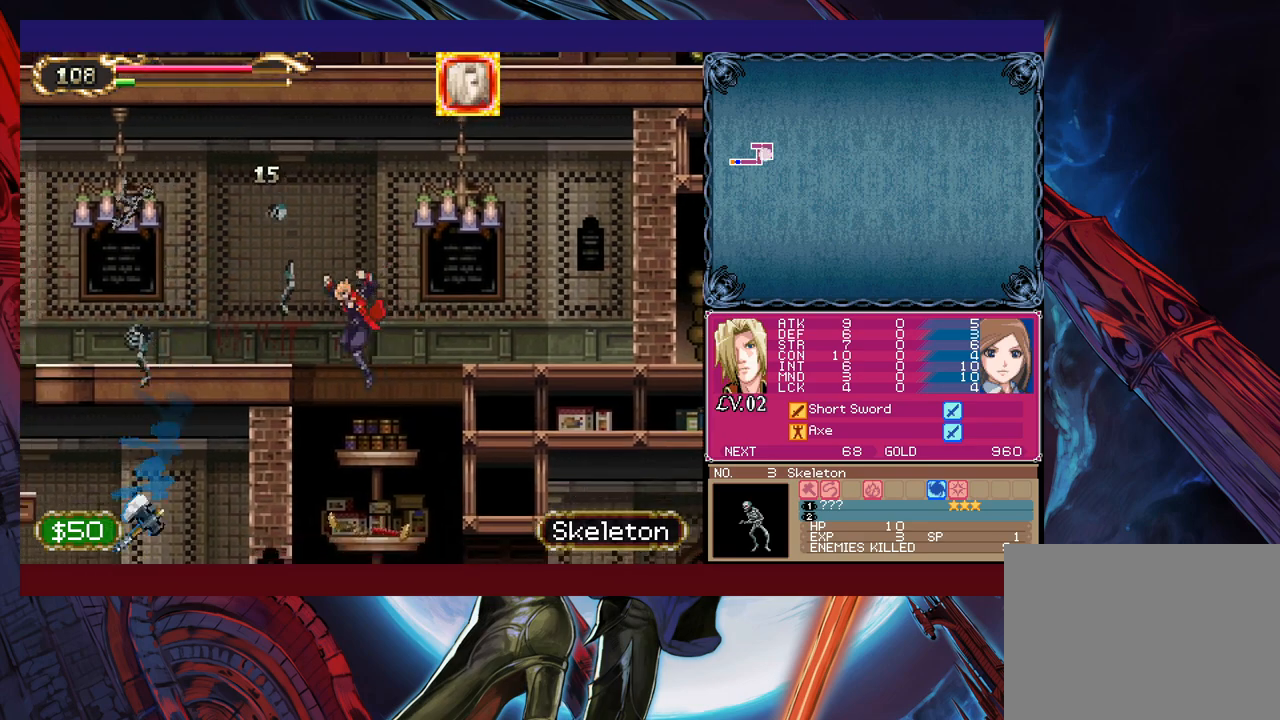
{"buttons": ["B"], "left_stick": "right", "right_stick": "center", "events": [[83, "B", "down"], [317, "B", "up"], [383, "left_stick", "right"], [433, "B", "down"]]}
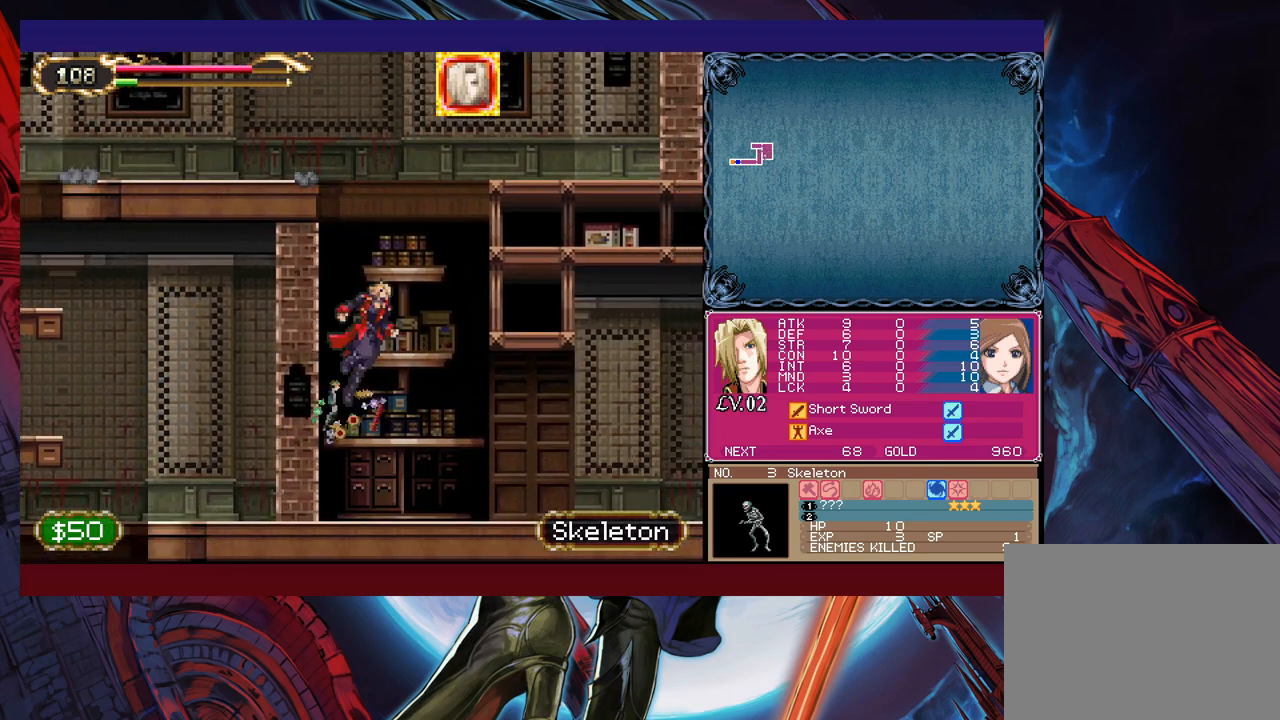
{"buttons": ["B"], "left_stick": "center", "right_stick": "center", "events": [[133, "B", "up"], [217, "left_stick", "left"], [333, "left_stick", "center"], [383, "left_stick", "right"], [433, "left_stick", "center"], [483, "B", "down"]]}
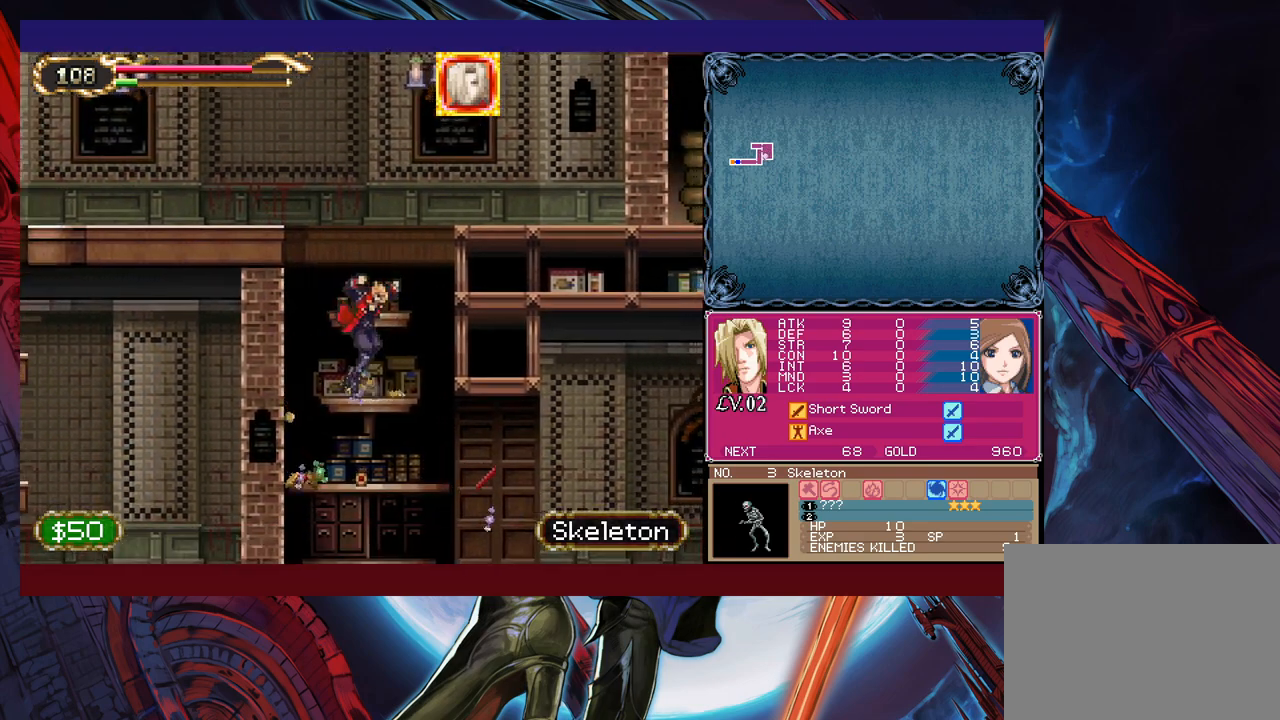
{"buttons": ["B"], "left_stick": "left", "right_stick": "center", "events": [[183, "B", "up"], [383, "left_stick", "left"], [467, "B", "down"]]}
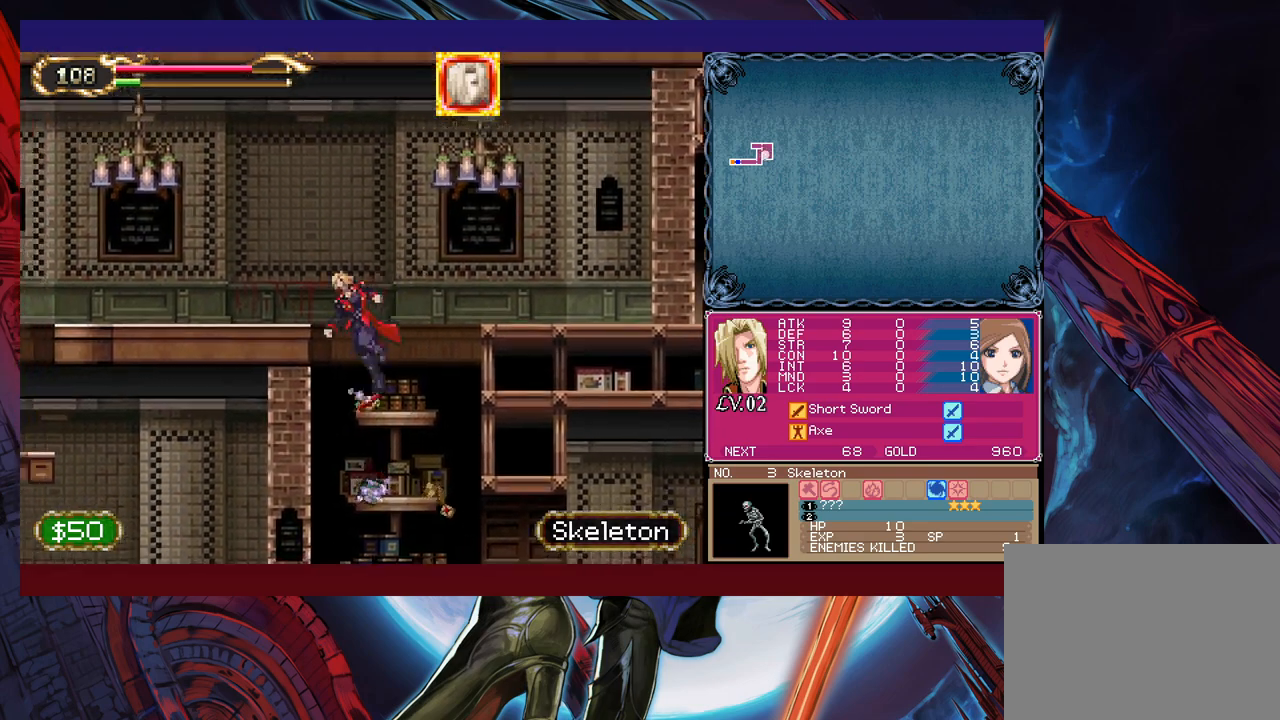
{"buttons": [], "left_stick": "left", "right_stick": "center", "events": [[267, "B", "up"], [317, "X", "down"], [483, "X", "up"]]}